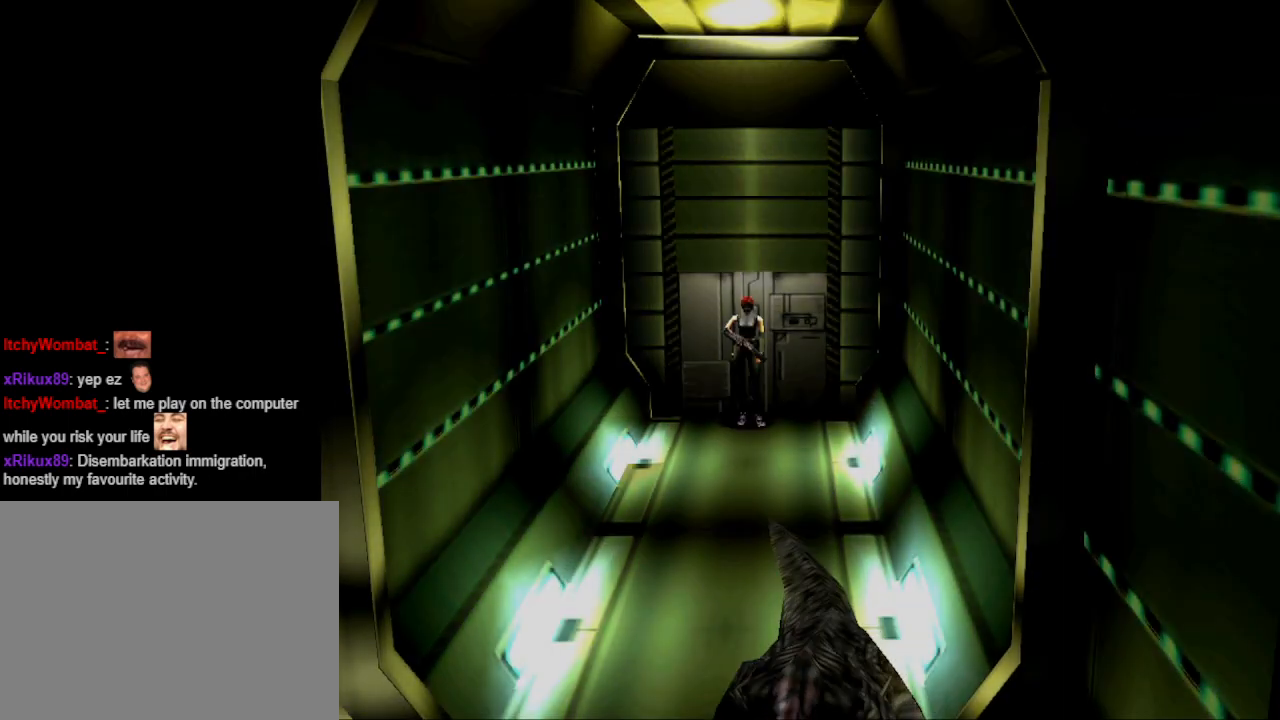
Gameplay with a controller (PlayStation layout); each line is a JSON object with the inputs held at the frame after it. "events" lists button and stick changes between this image and that frame as [ms after this image, input, new state], when the widget could be followed in between. Not read: left_stick right_stick.
{"buttons": ["DPAD_UP"], "events": [[333, "DPAD_UP", "down"]]}
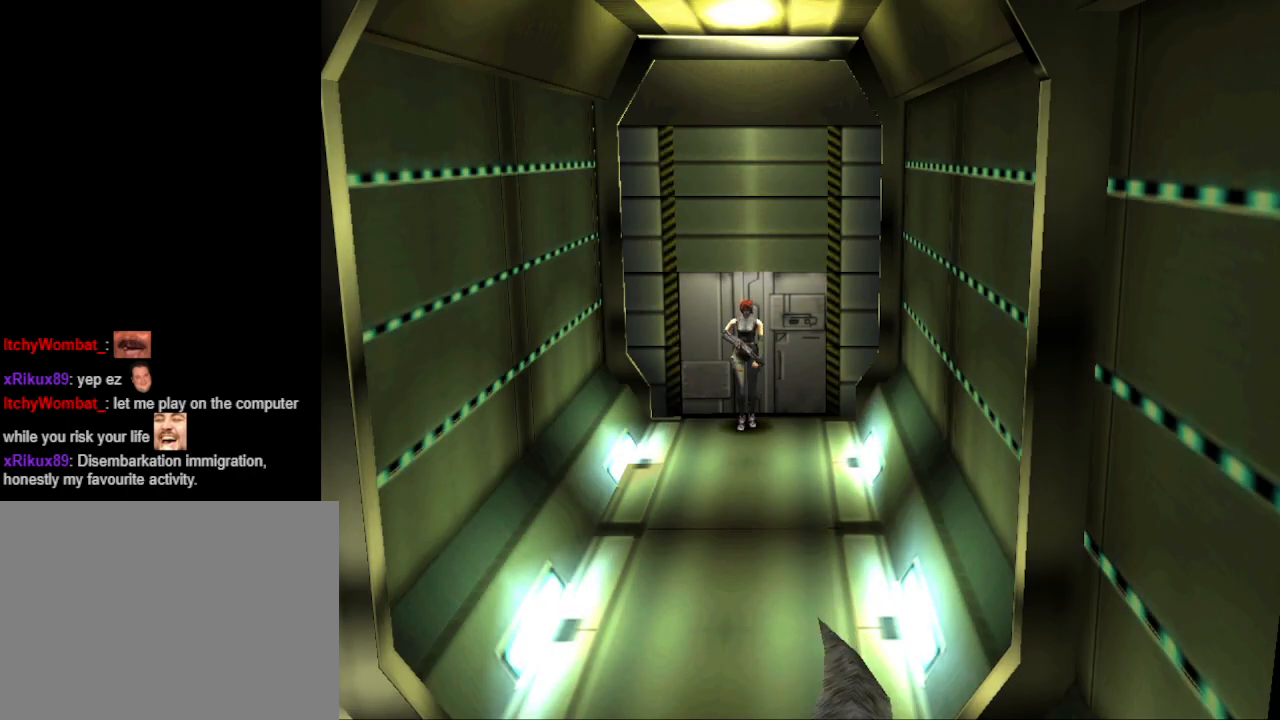
{"buttons": ["CIRCLE", "DPAD_UP"], "events": [[300, "CIRCLE", "down"]]}
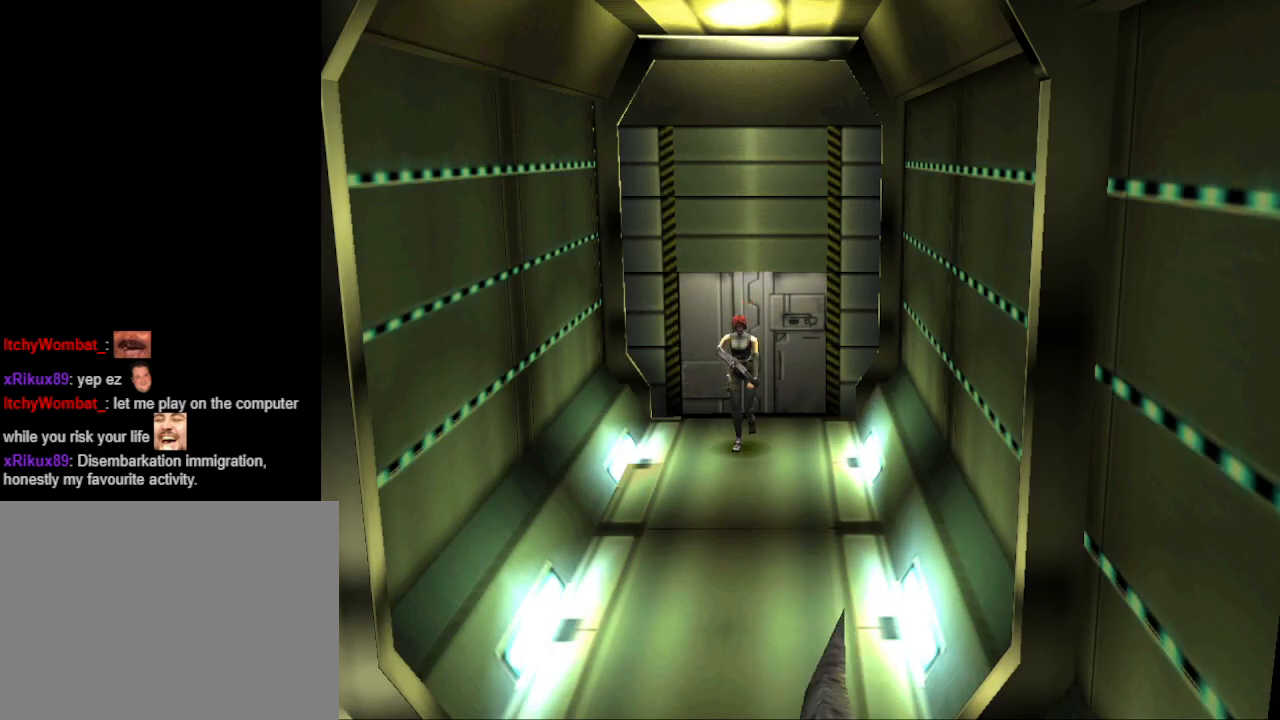
{"buttons": ["CIRCLE", "DPAD_UP"], "events": []}
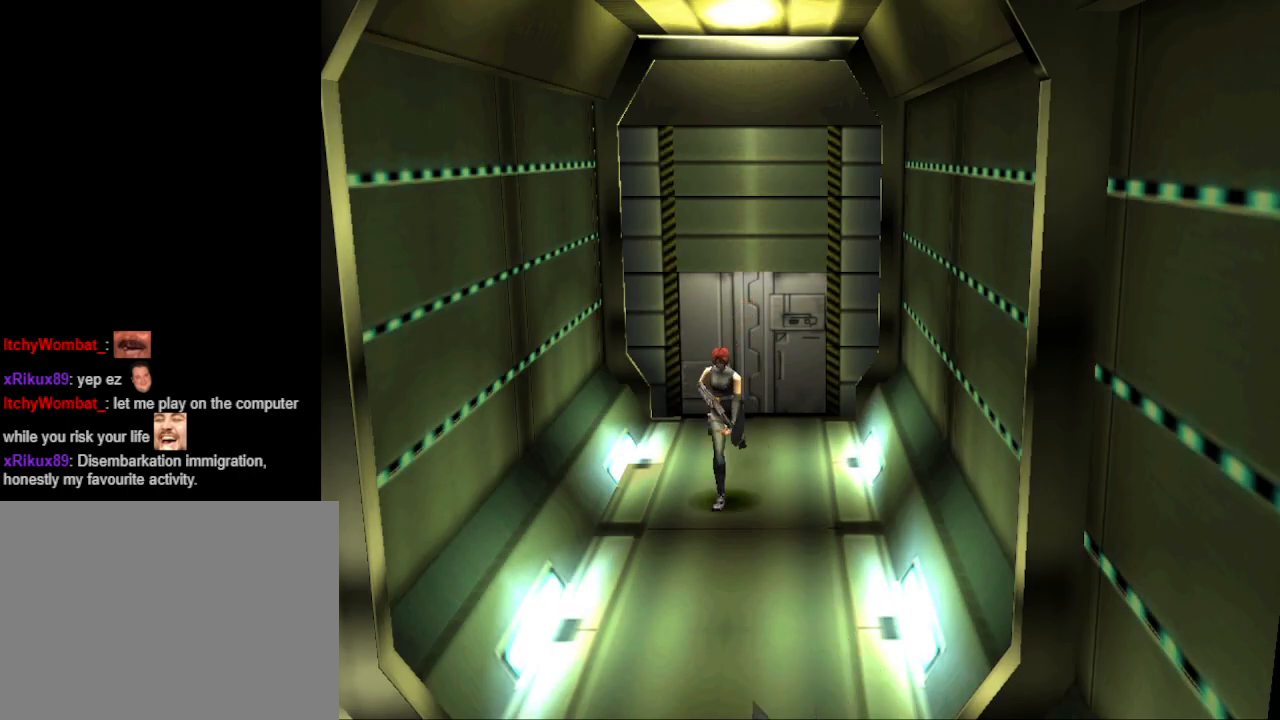
{"buttons": ["CIRCLE", "DPAD_UP"], "events": []}
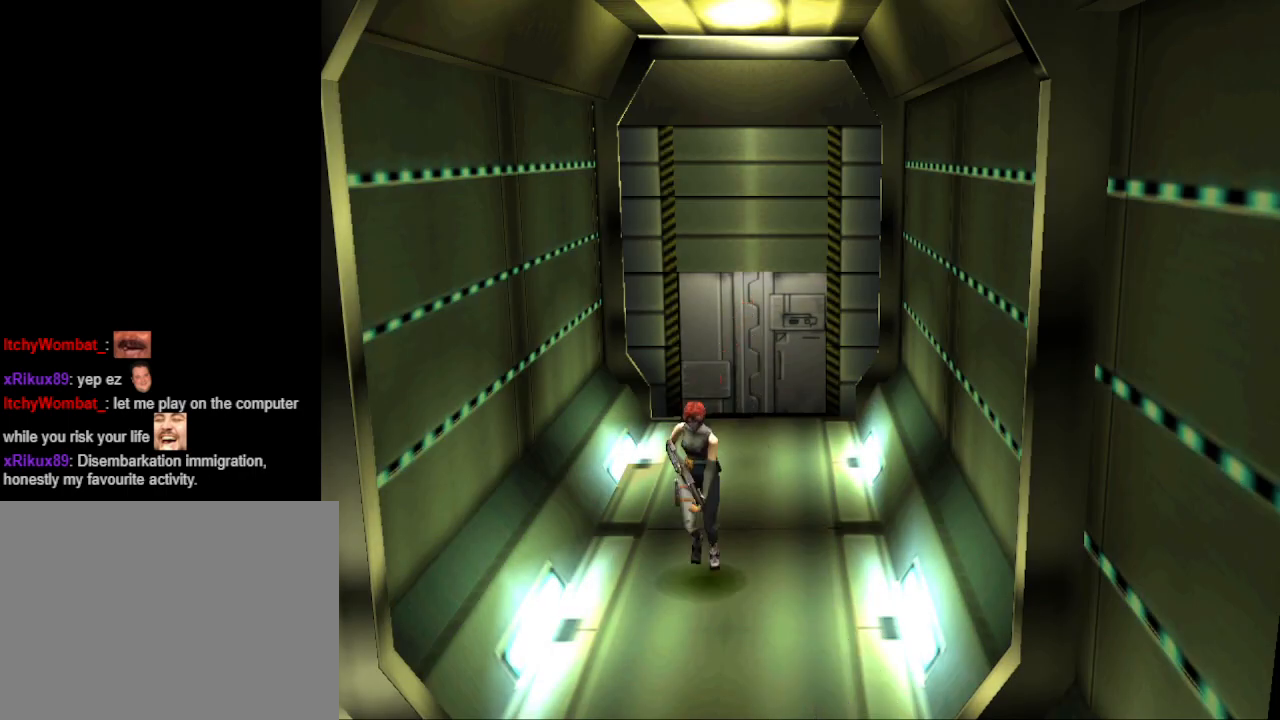
{"buttons": ["CIRCLE", "DPAD_UP"], "events": []}
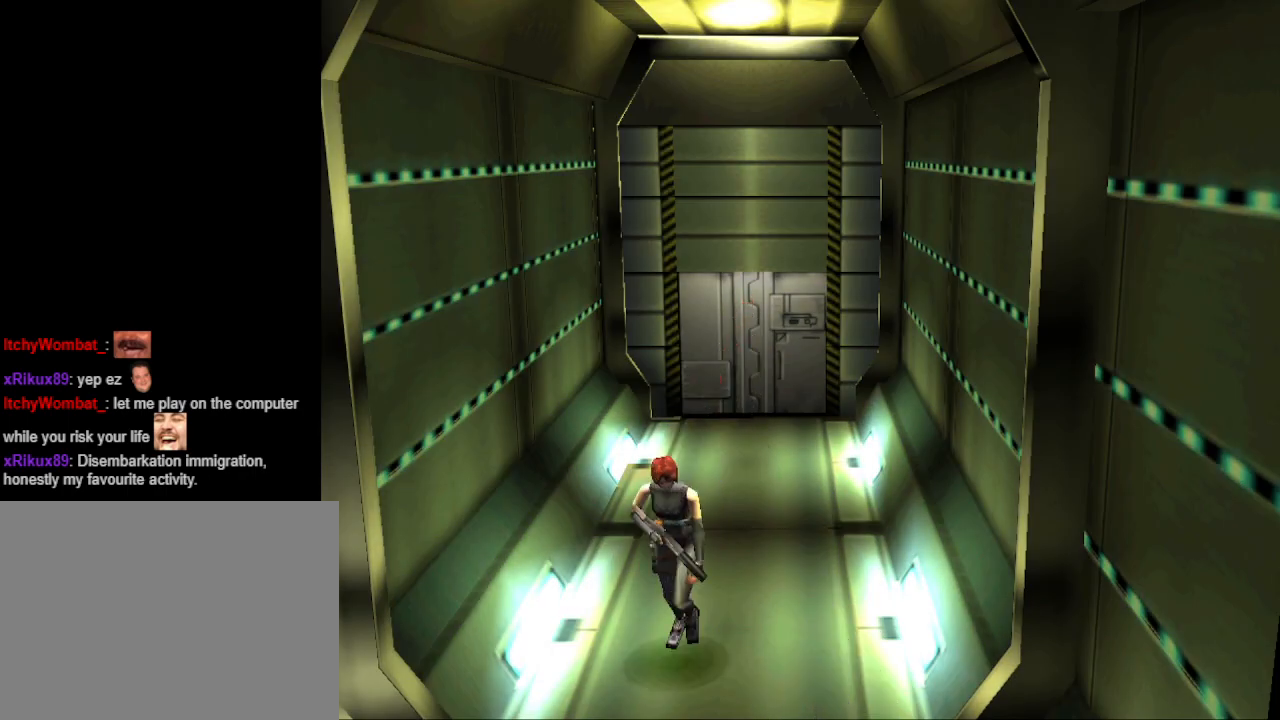
{"buttons": ["CIRCLE", "DPAD_UP", "DPAD_LEFT"], "events": [[433, "DPAD_LEFT", "down"]]}
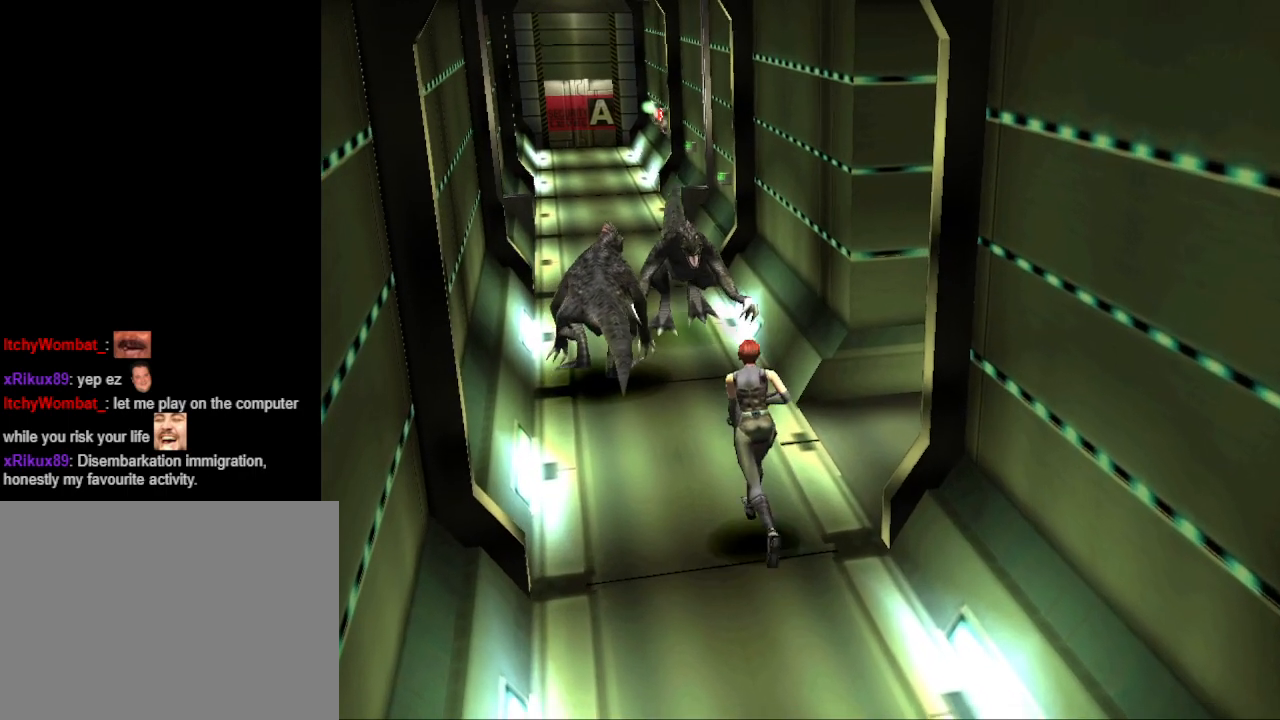
{"buttons": ["DPAD_RIGHT"], "events": [[133, "DPAD_LEFT", "up"], [167, "DPAD_RIGHT", "down"], [200, "CIRCLE", "up"], [333, "DPAD_UP", "up"]]}
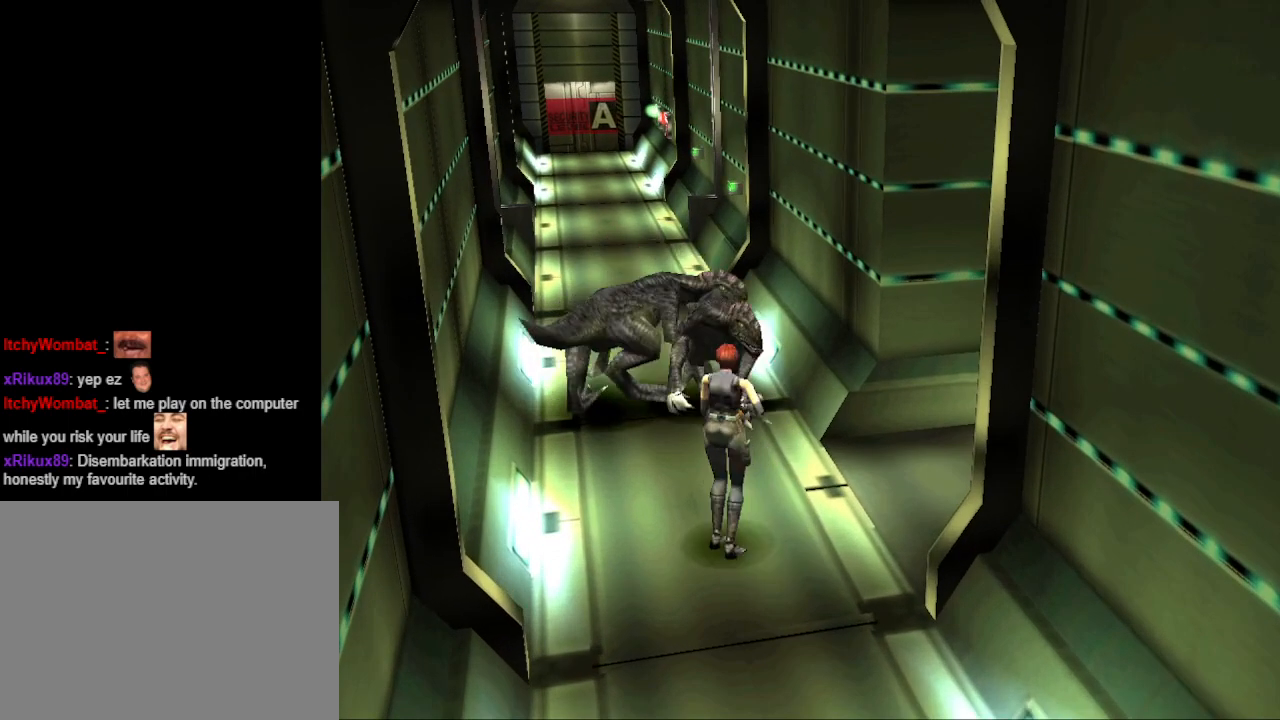
{"buttons": ["CIRCLE", "DPAD_UP", "DPAD_RIGHT"], "events": [[33, "CIRCLE", "down"], [33, "DPAD_UP", "down"]]}
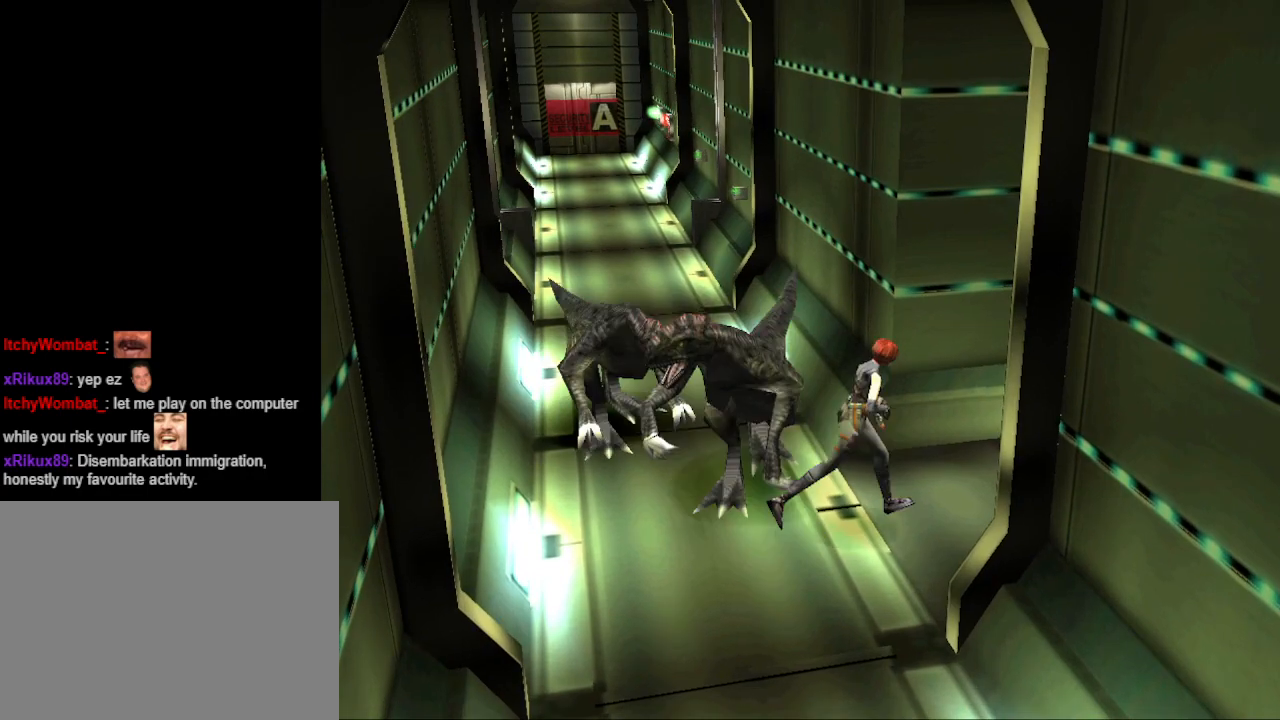
{"buttons": ["CIRCLE", "DPAD_UP"], "events": [[233, "DPAD_RIGHT", "up"]]}
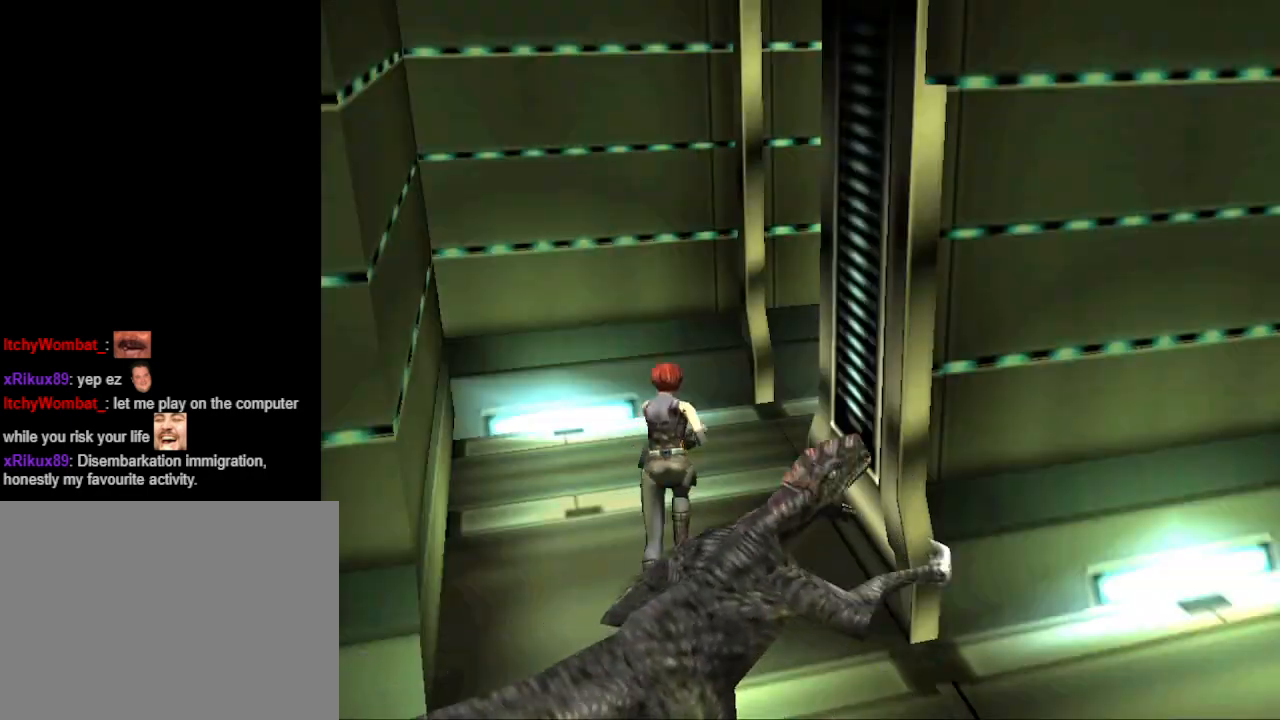
{"buttons": ["CIRCLE", "DPAD_UP", "DPAD_RIGHT"], "events": [[67, "DPAD_LEFT", "down"], [267, "DPAD_LEFT", "up"], [300, "DPAD_RIGHT", "down"]]}
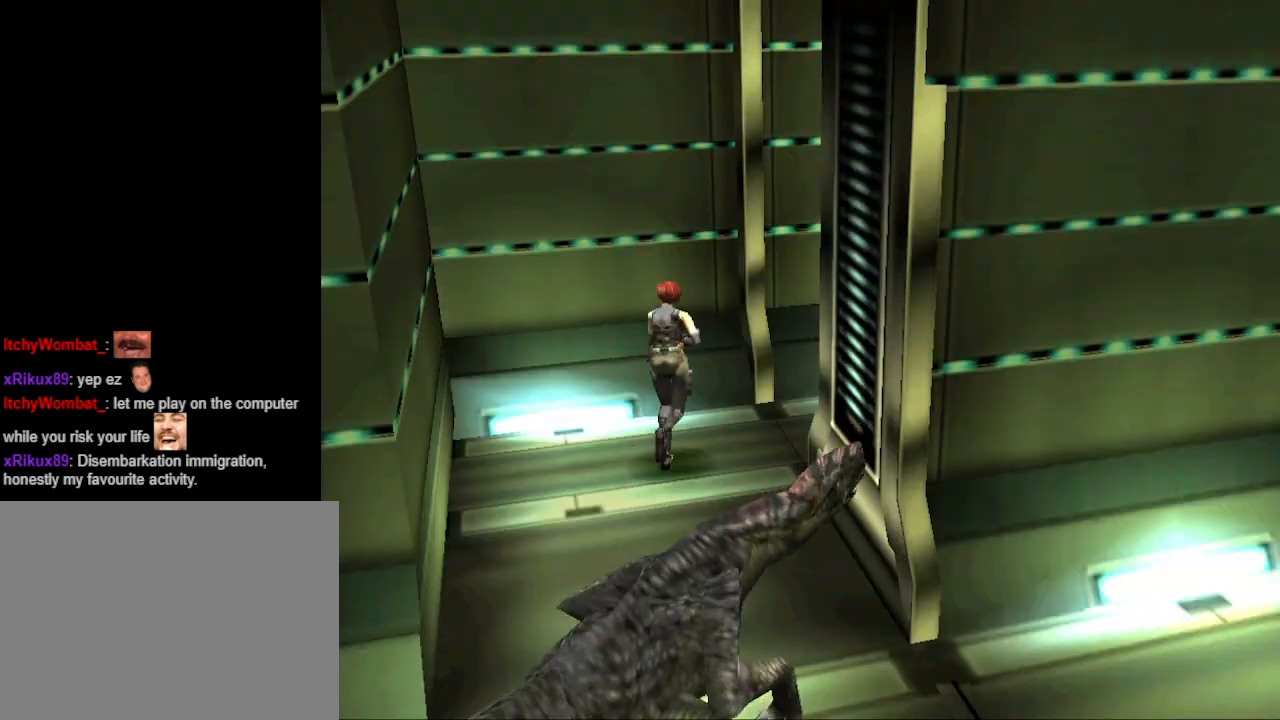
{"buttons": ["CIRCLE", "DPAD_UP"], "events": [[500, "DPAD_RIGHT", "up"]]}
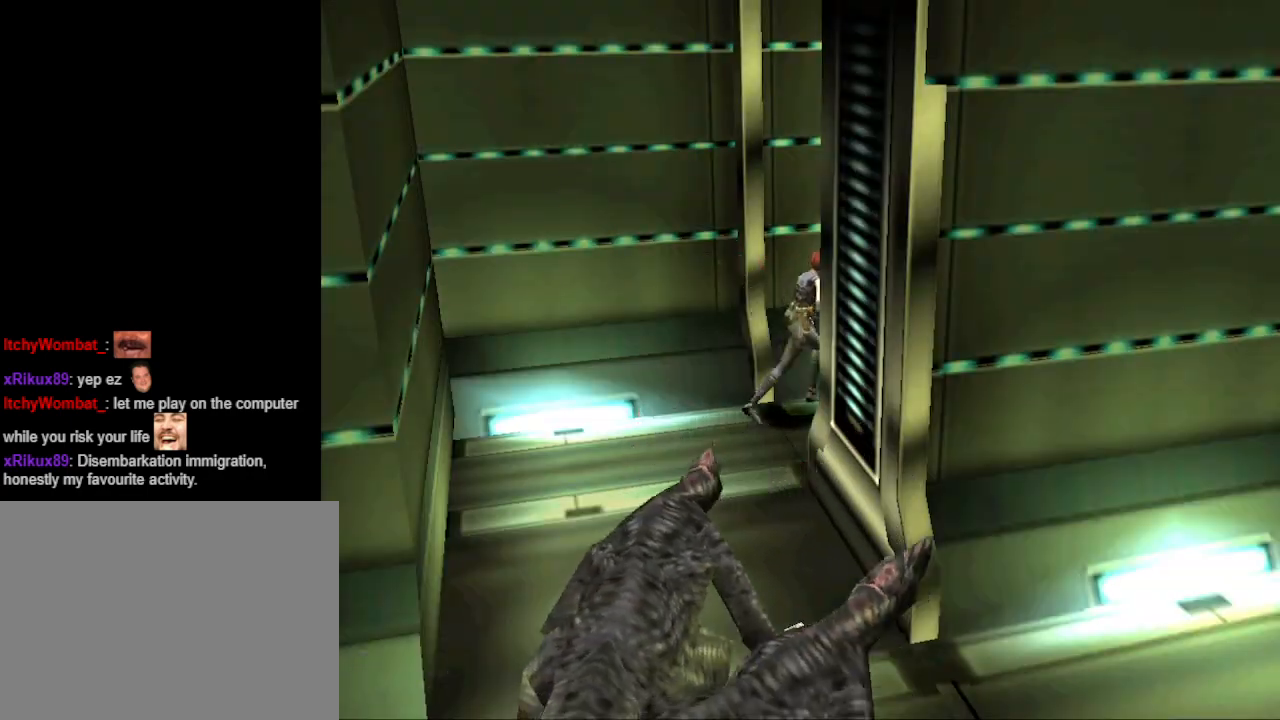
{"buttons": ["CIRCLE", "DPAD_UP"], "events": []}
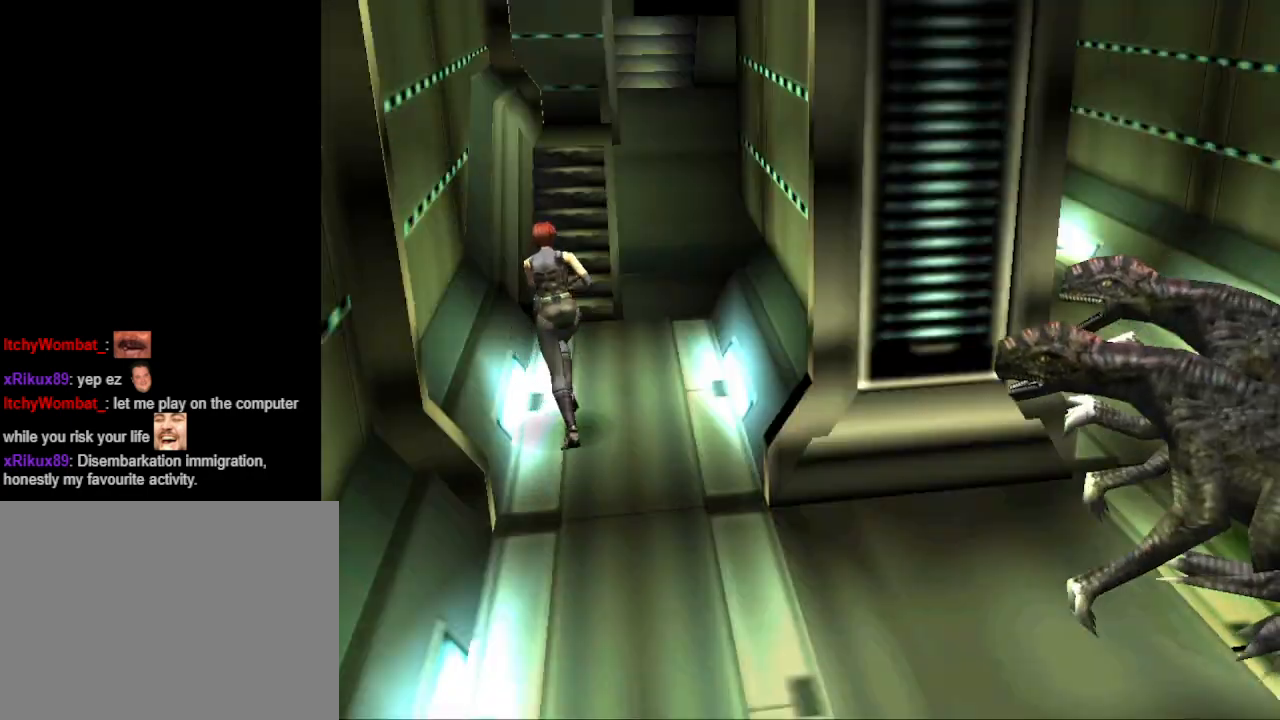
{"buttons": ["CIRCLE", "DPAD_UP"], "events": [[400, "DPAD_RIGHT", "down"], [500, "DPAD_RIGHT", "up"]]}
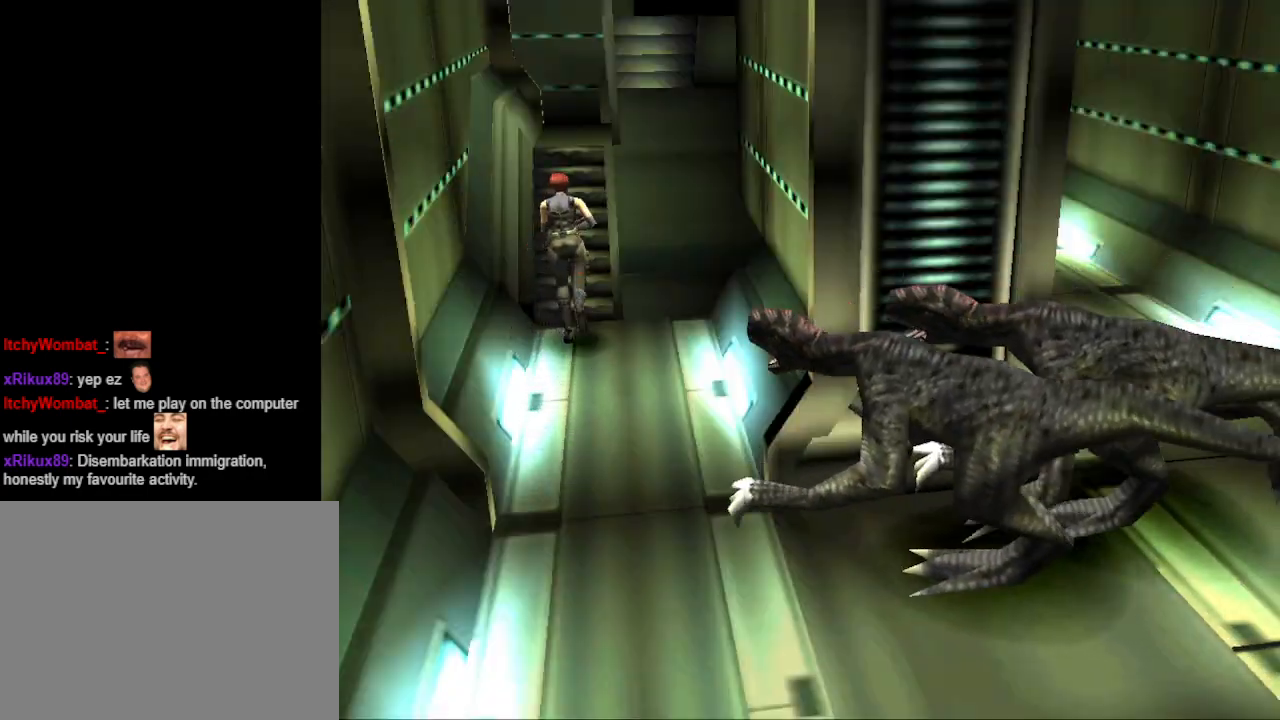
{"buttons": [], "events": [[67, "CIRCLE", "up"], [133, "CROSS", "down"], [267, "CROSS", "up"], [333, "CROSS", "down"], [367, "DPAD_UP", "up"], [467, "CROSS", "up"]]}